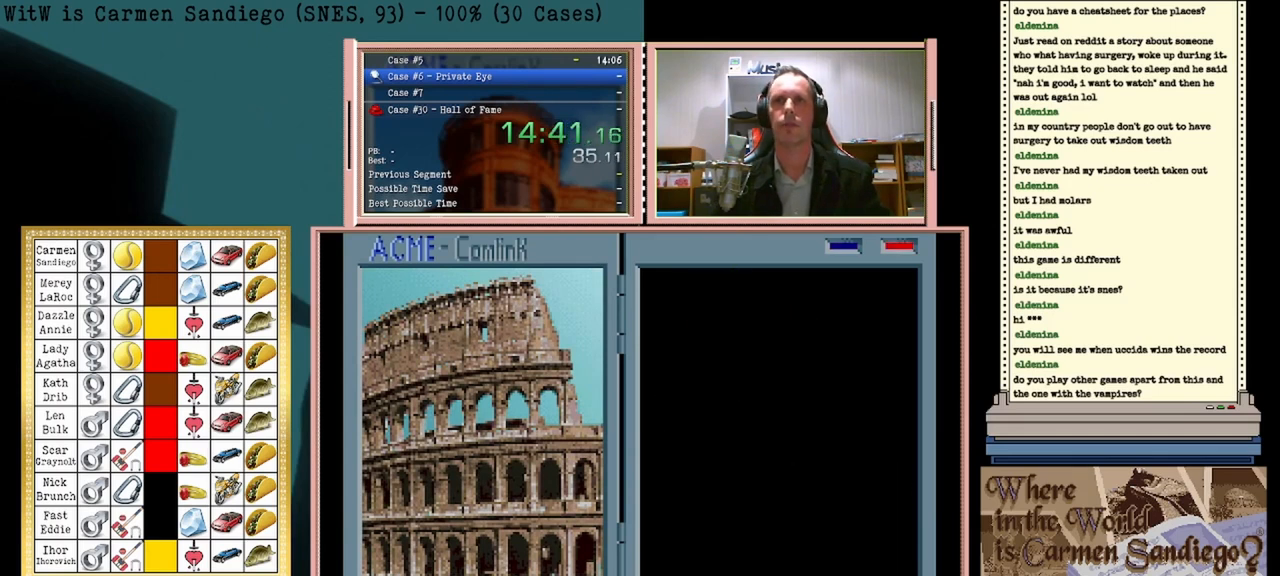
Gameplay with a controller (Nintendo layout); each line is a JSON object with the inputs held at the frame after it. "events" lists button and stick changes between this image and that frame as [ms after this image, input, new state], when the widget could be followed in between. Not read: L2 L3 R2 R3 left_stick right_stick.
{"buttons": [], "events": []}
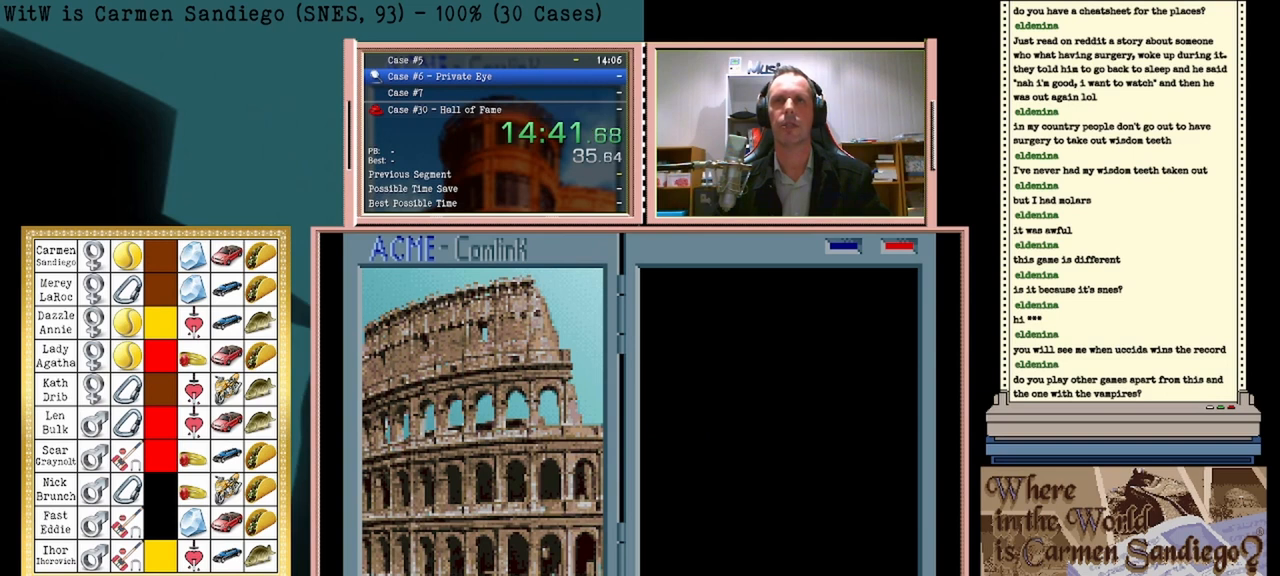
{"buttons": [], "events": []}
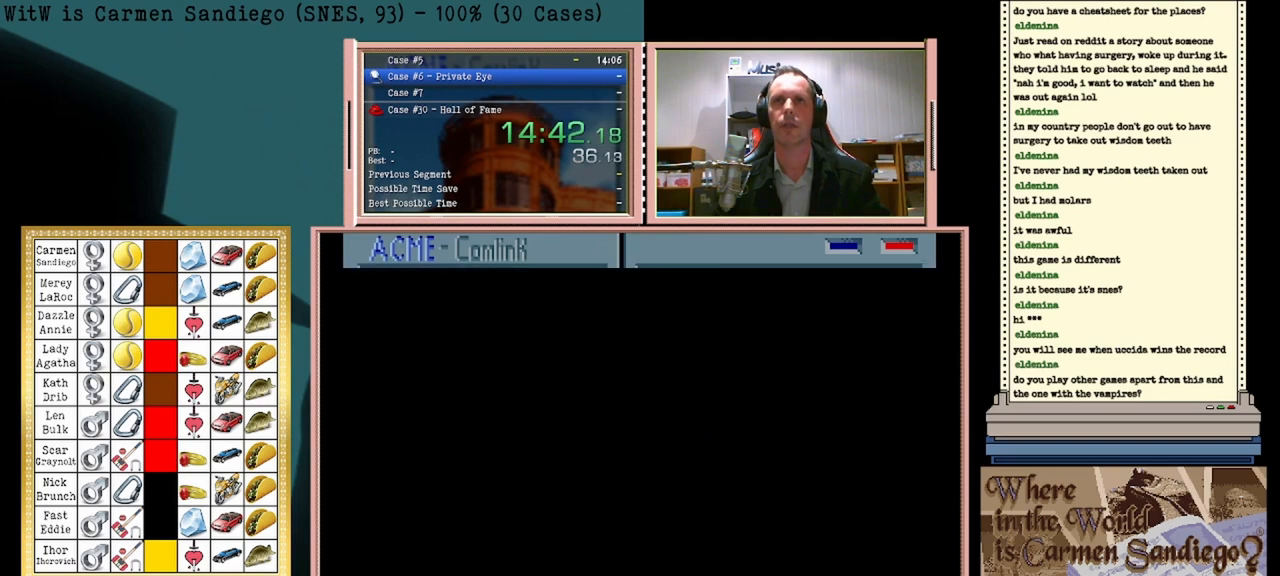
{"buttons": [], "events": []}
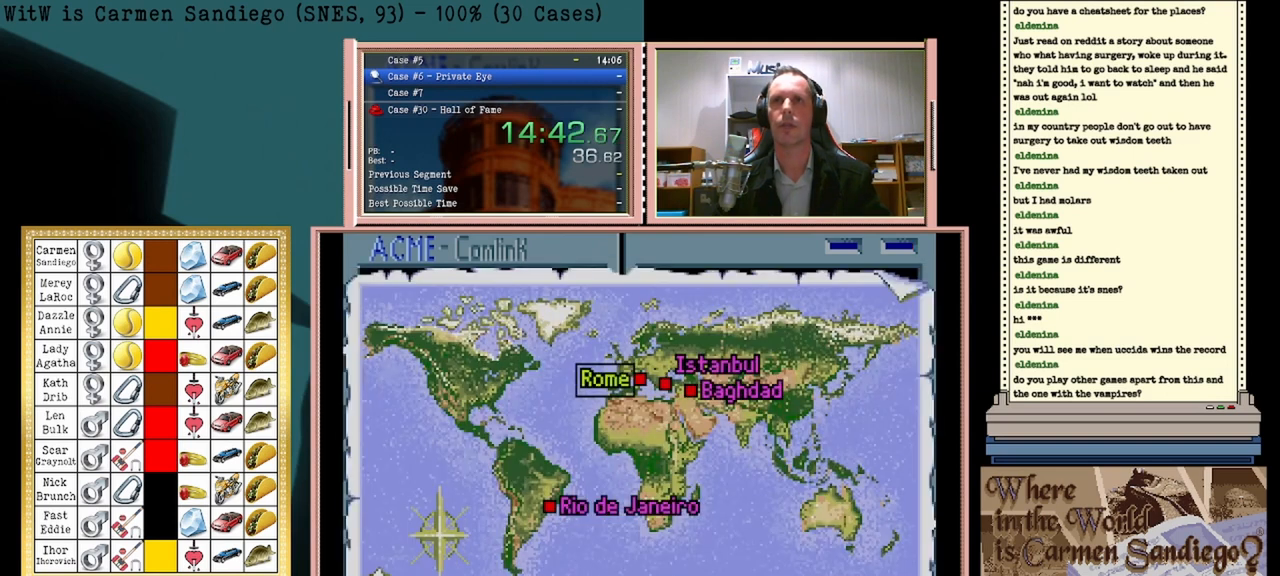
{"buttons": [], "events": []}
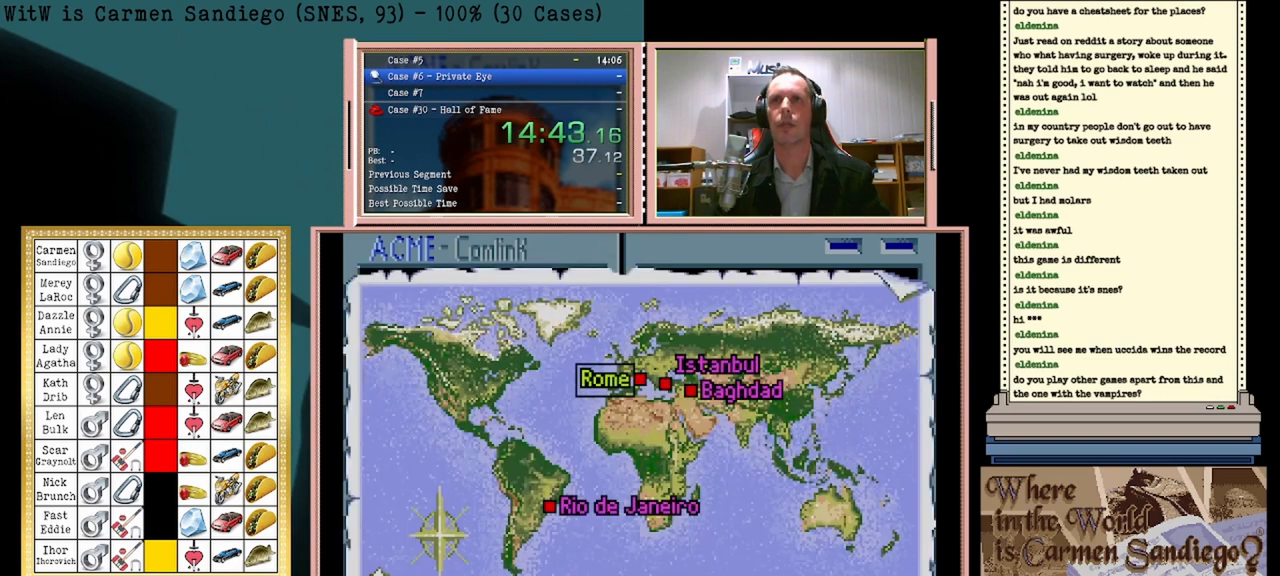
{"buttons": [], "events": [[208, "DPAD_LEFT", "down"], [417, "DPAD_LEFT", "up"]]}
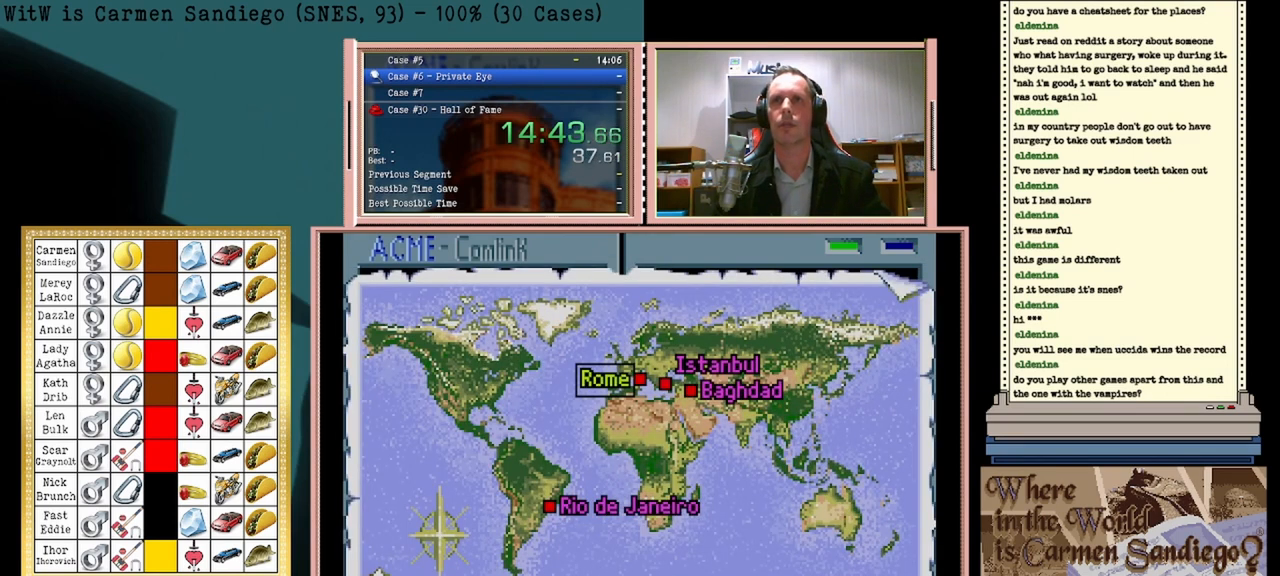
{"buttons": [], "events": [[292, "DPAD_LEFT", "down"], [500, "DPAD_LEFT", "up"]]}
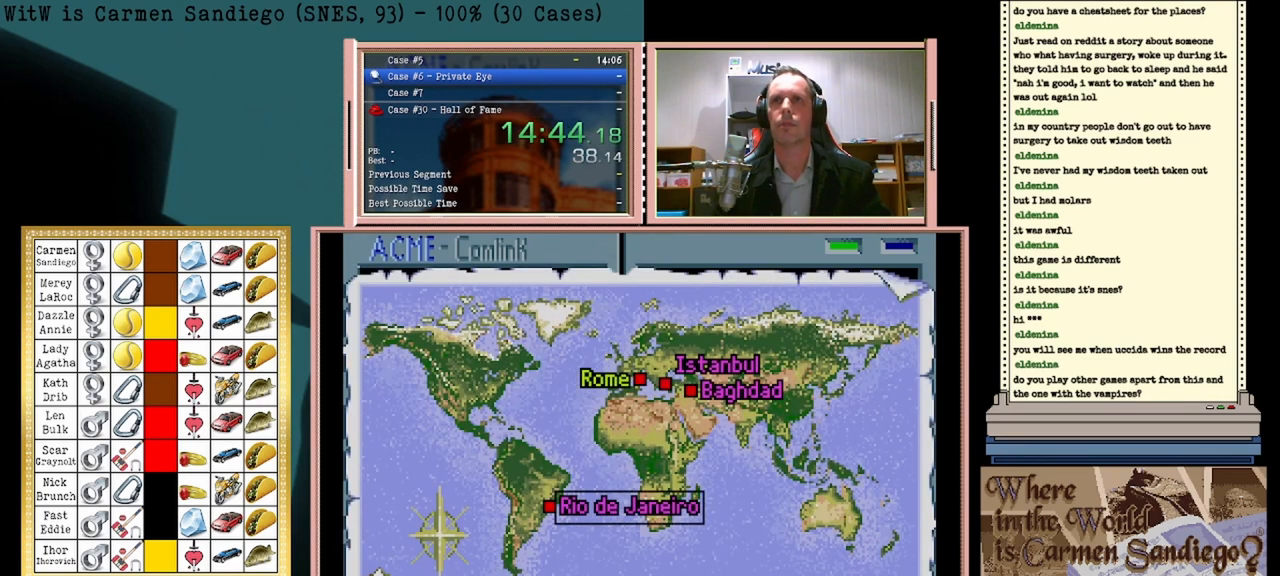
{"buttons": [], "events": []}
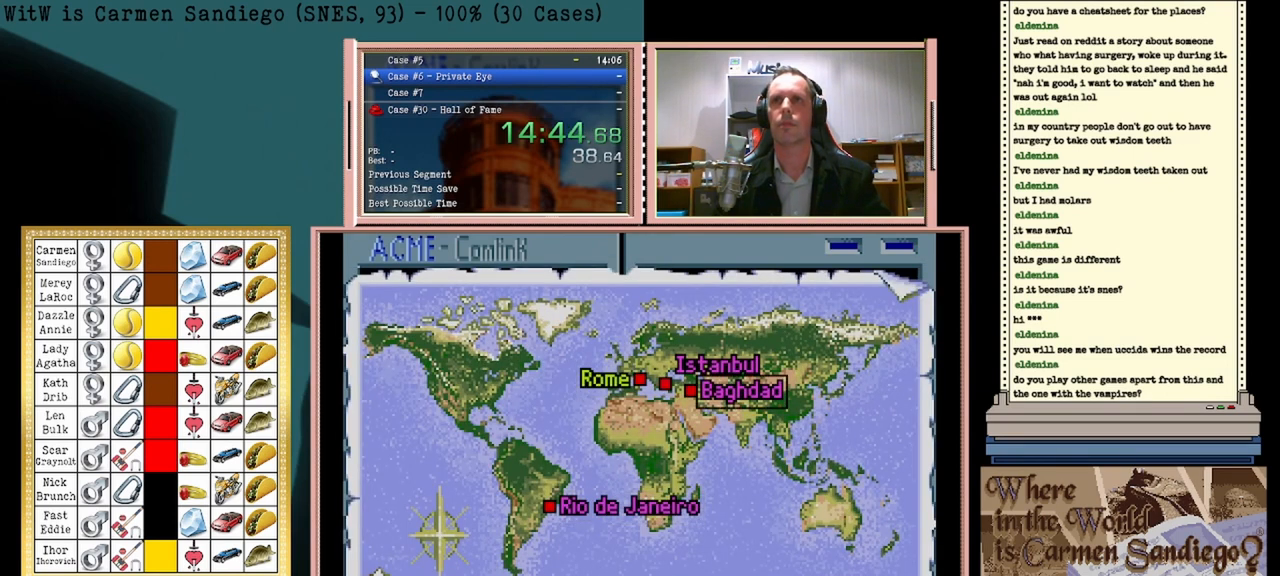
{"buttons": [], "events": [[125, "A", "down"], [292, "A", "up"]]}
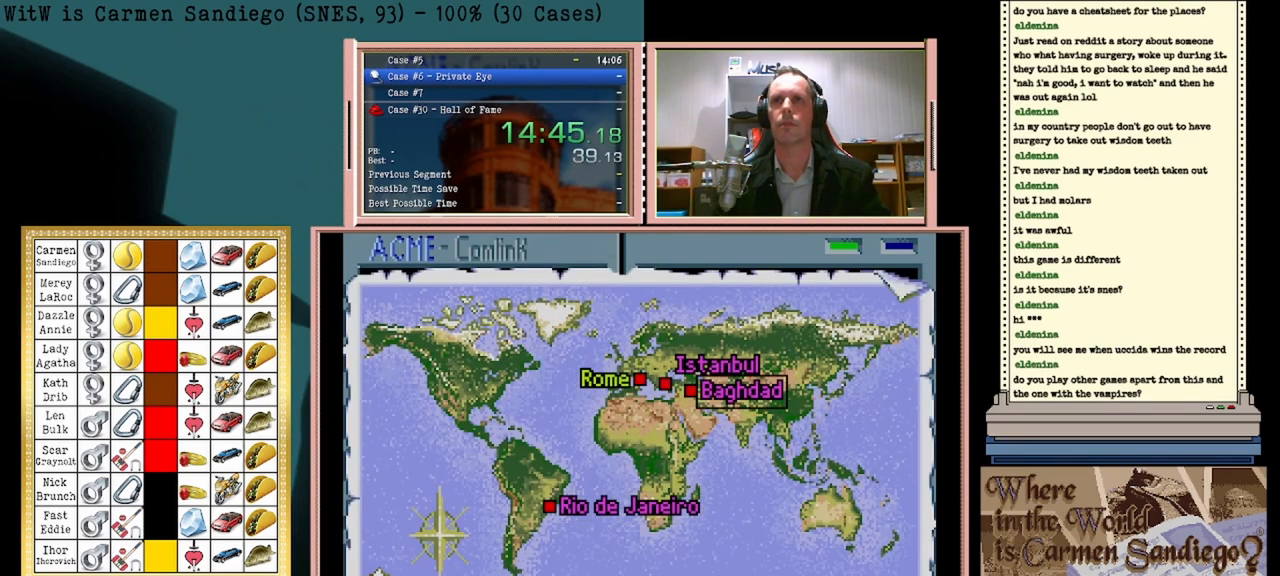
{"buttons": ["A"], "events": [[125, "A", "down"]]}
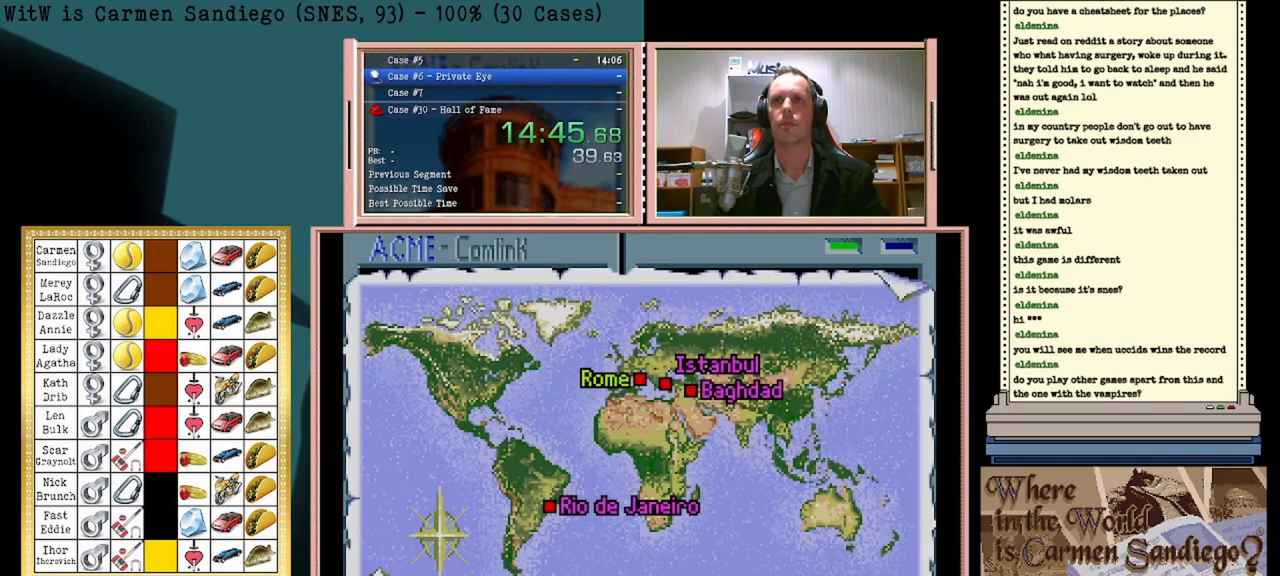
{"buttons": ["A"], "events": []}
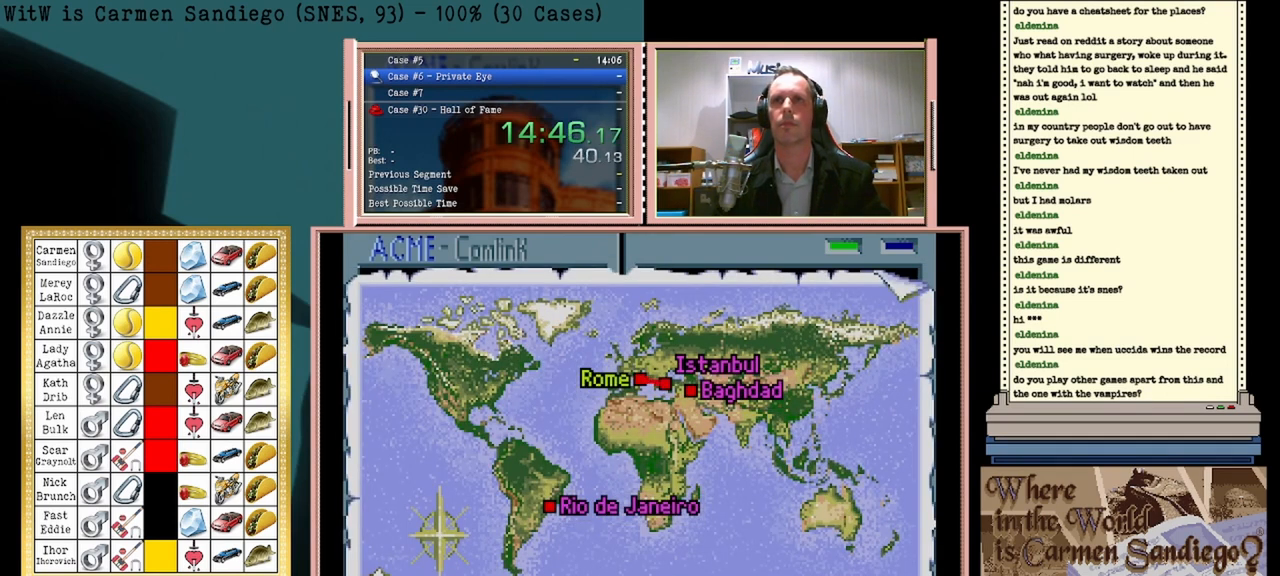
{"buttons": ["A"], "events": []}
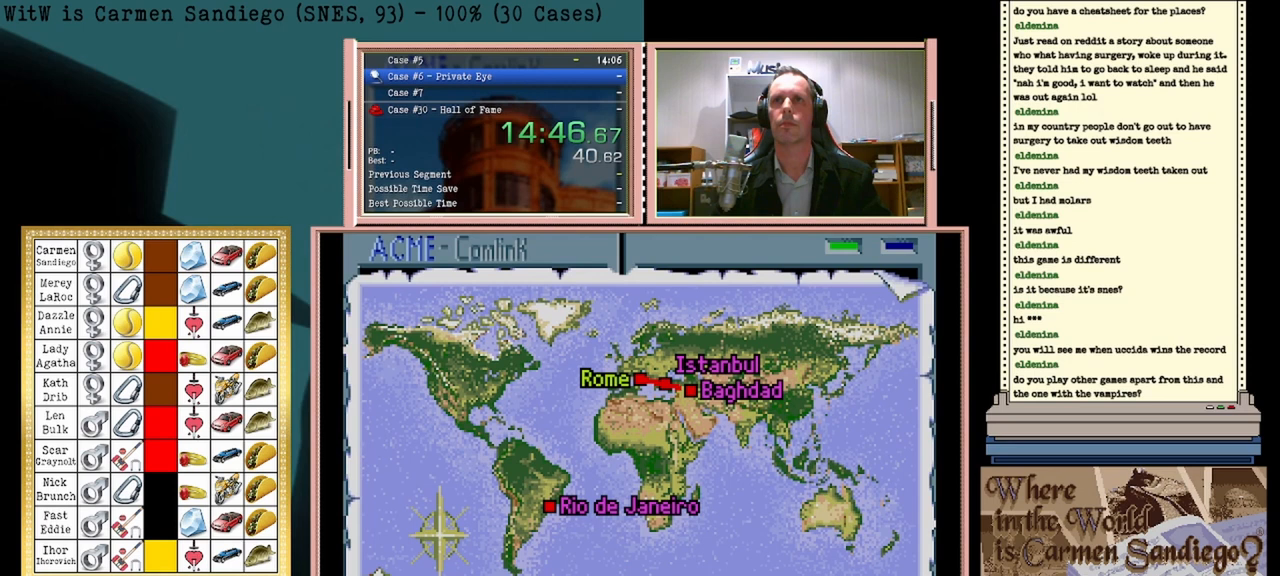
{"buttons": ["A"], "events": []}
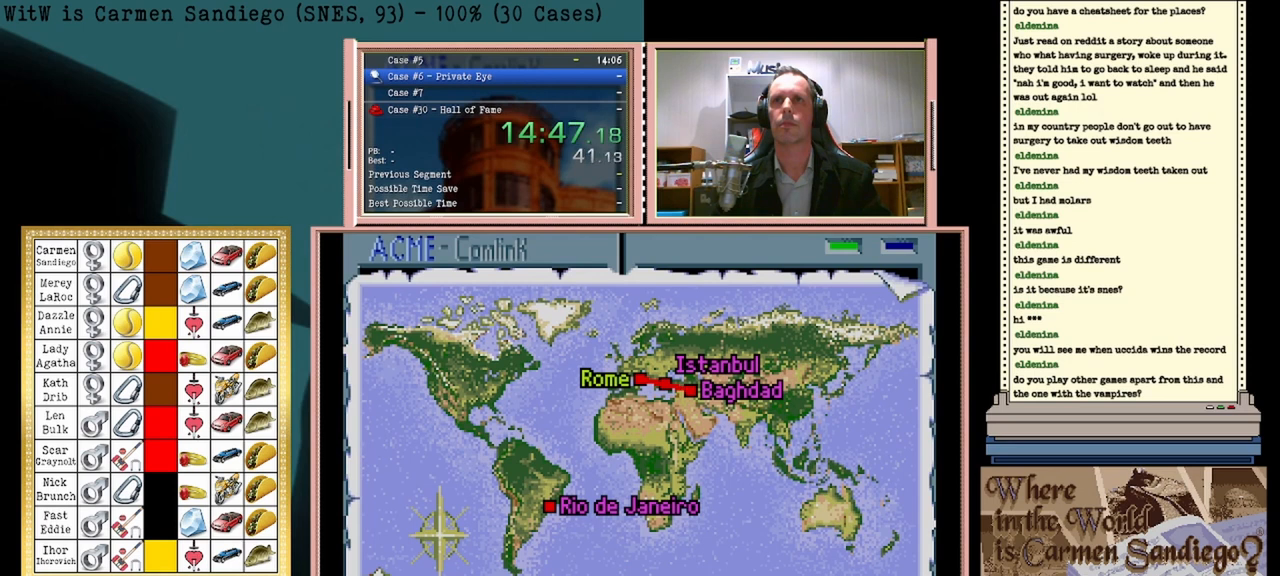
{"buttons": ["A"], "events": []}
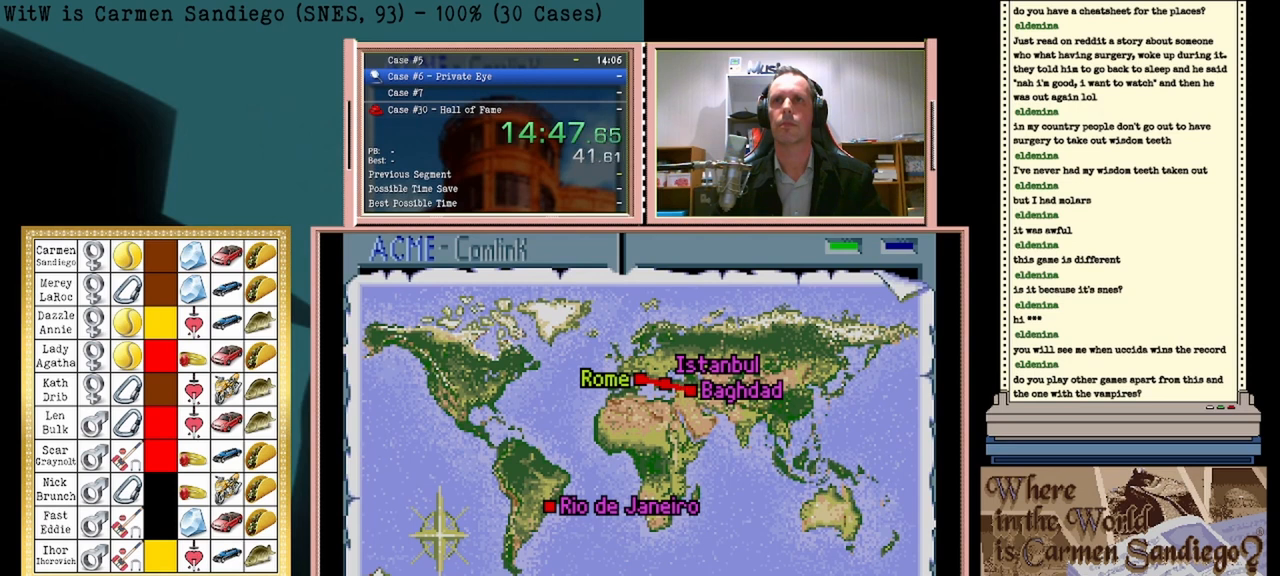
{"buttons": ["A"], "events": []}
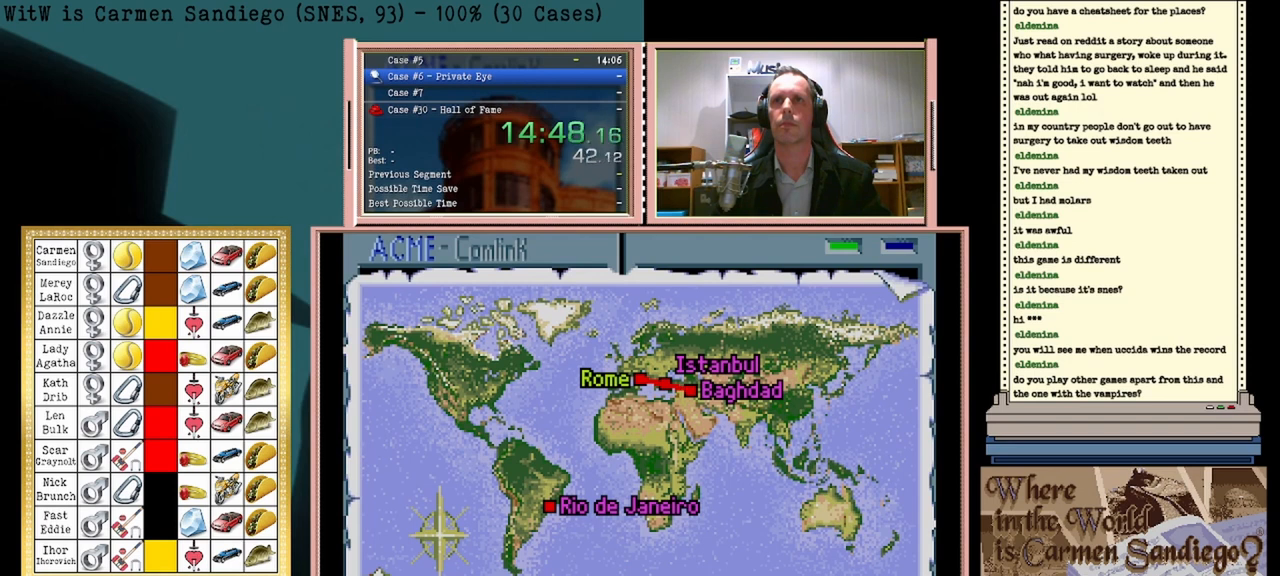
{"buttons": ["A"], "events": []}
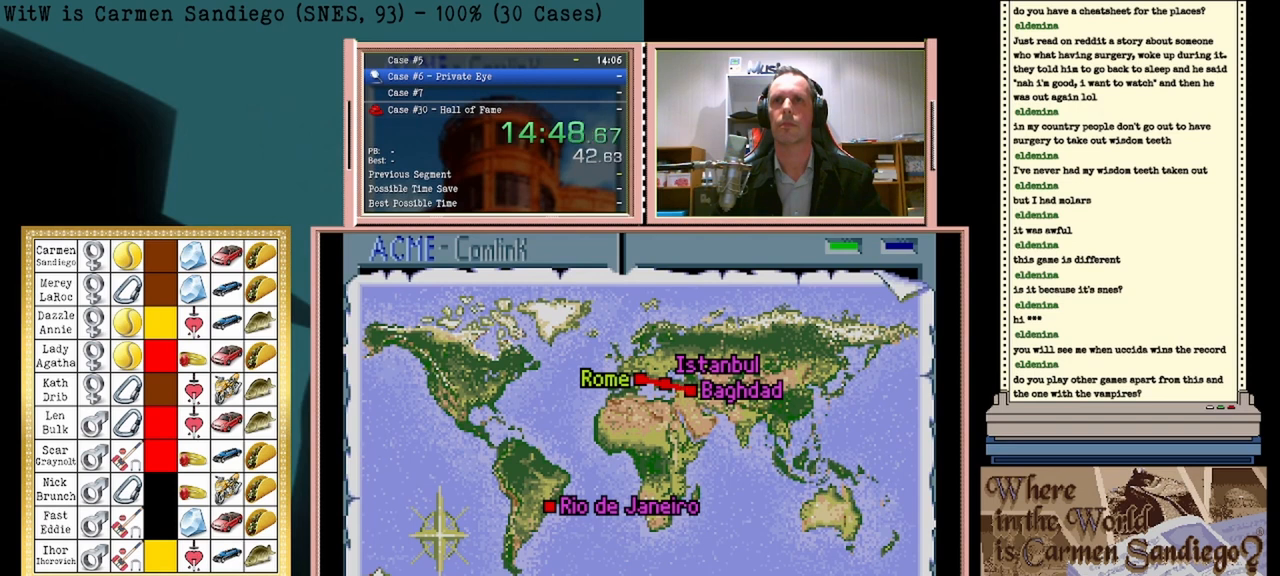
{"buttons": ["A"], "events": []}
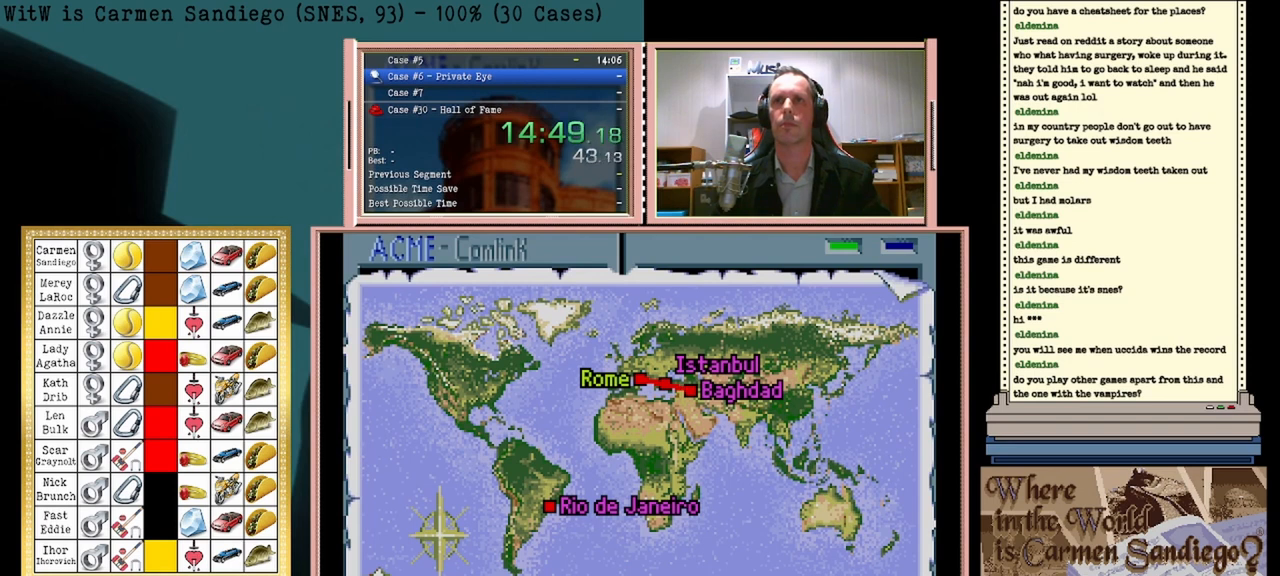
{"buttons": ["A"], "events": []}
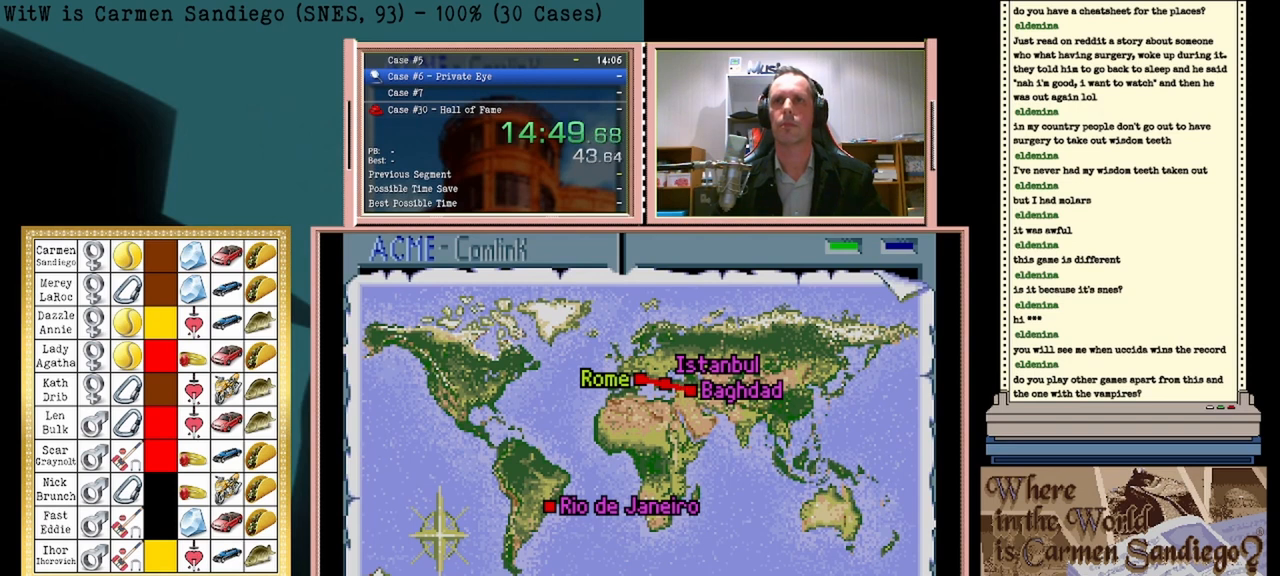
{"buttons": ["A"], "events": []}
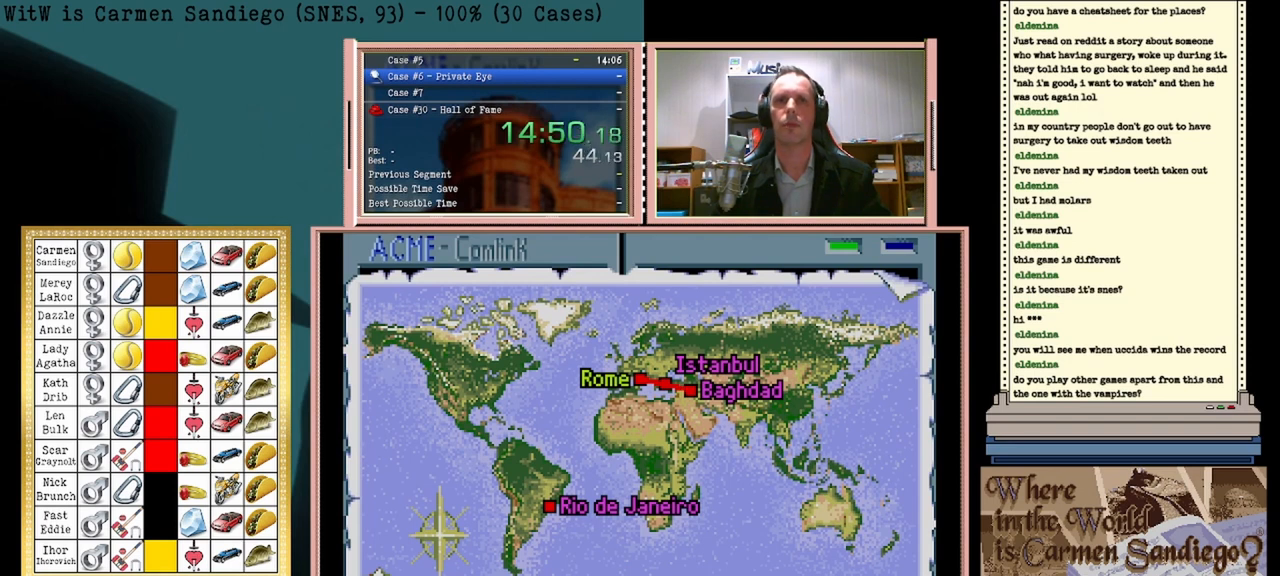
{"buttons": ["A"], "events": []}
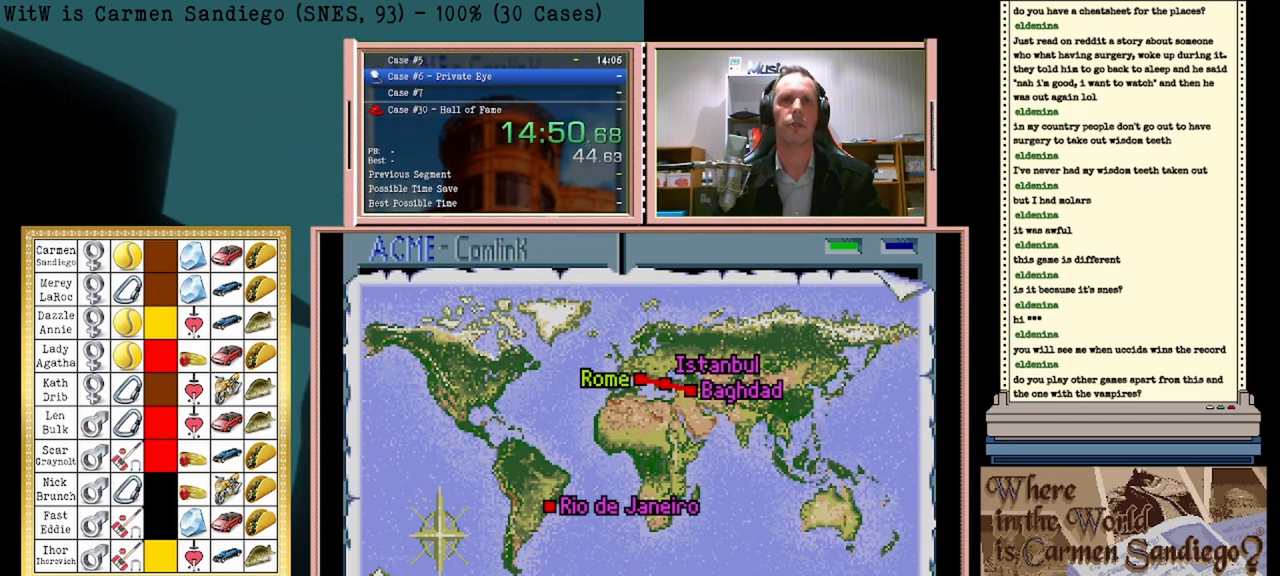
{"buttons": ["A"], "events": []}
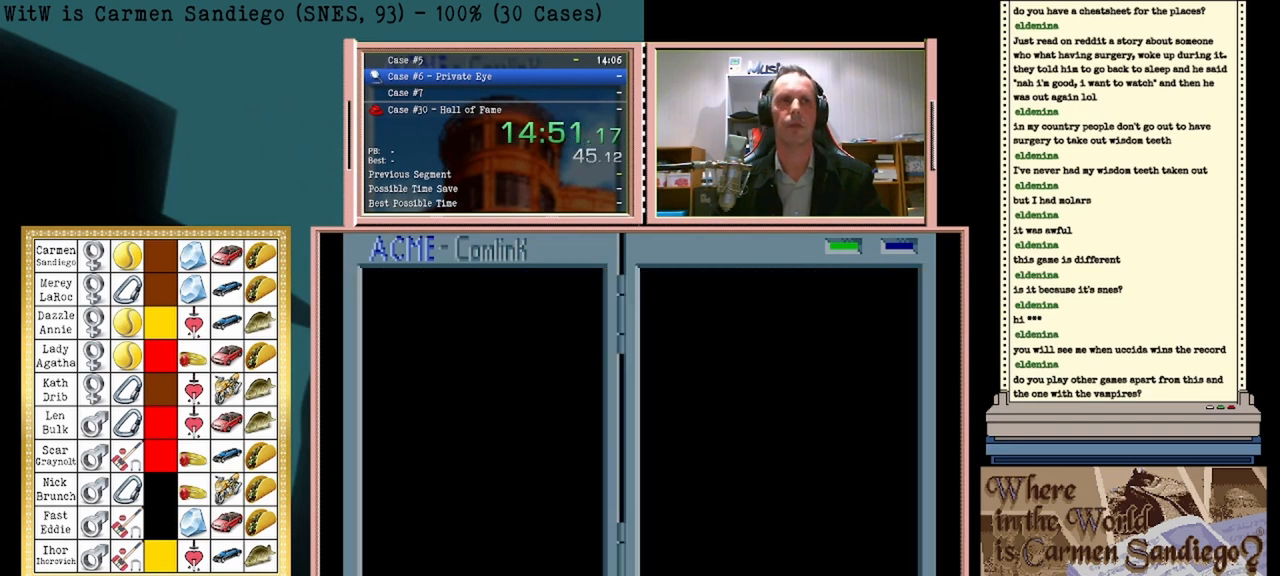
{"buttons": ["A"], "events": []}
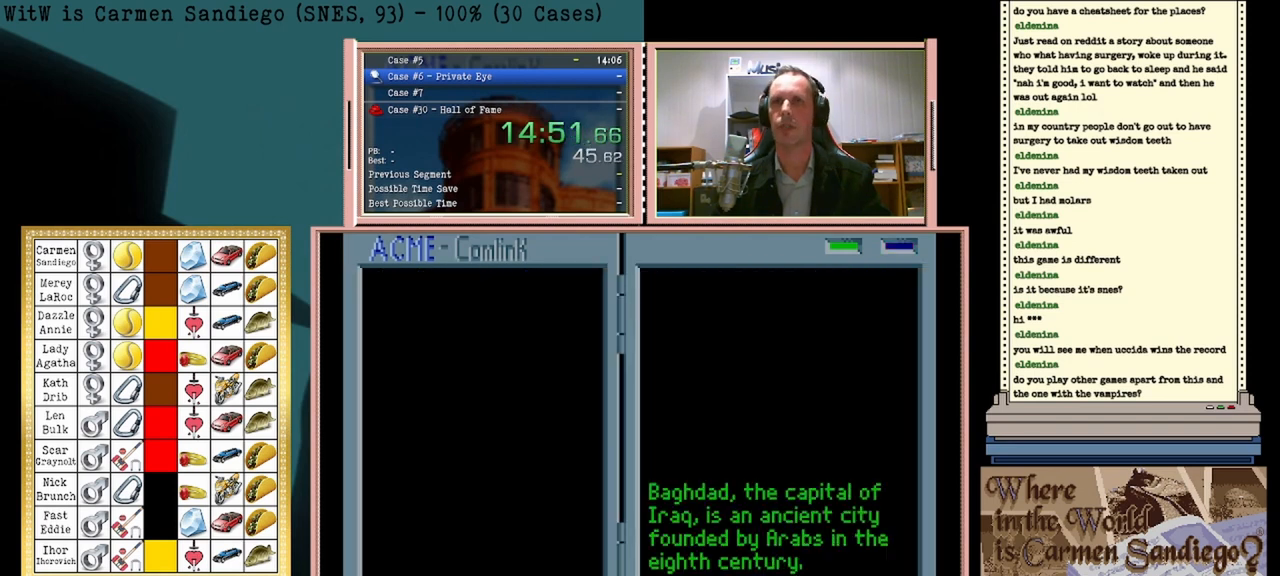
{"buttons": ["A"], "events": []}
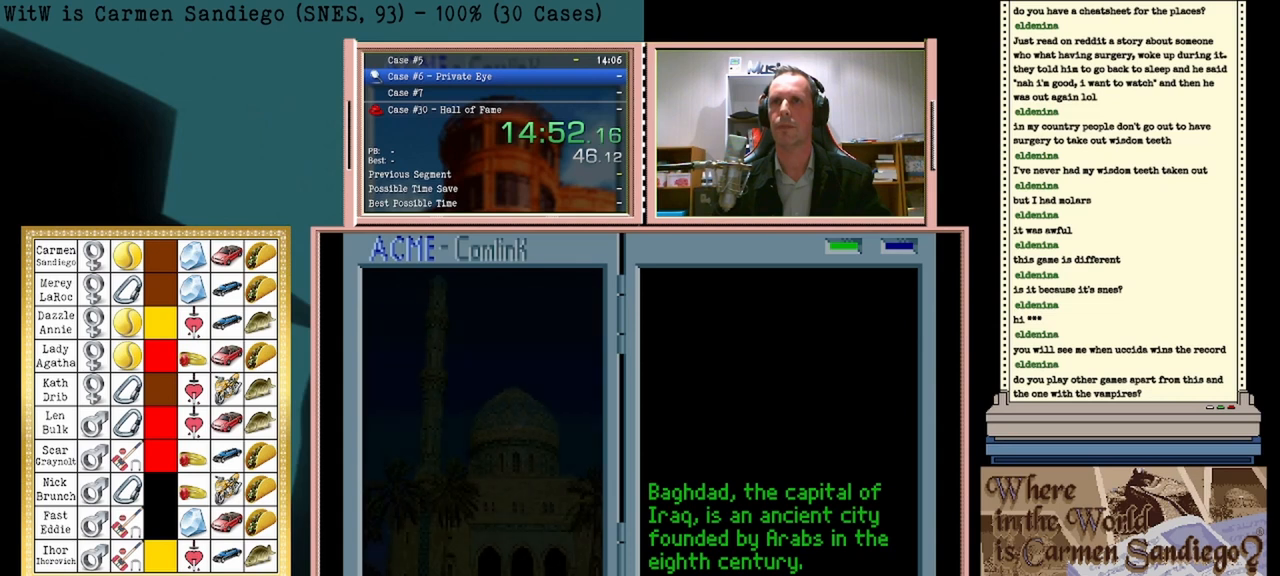
{"buttons": ["A"], "events": []}
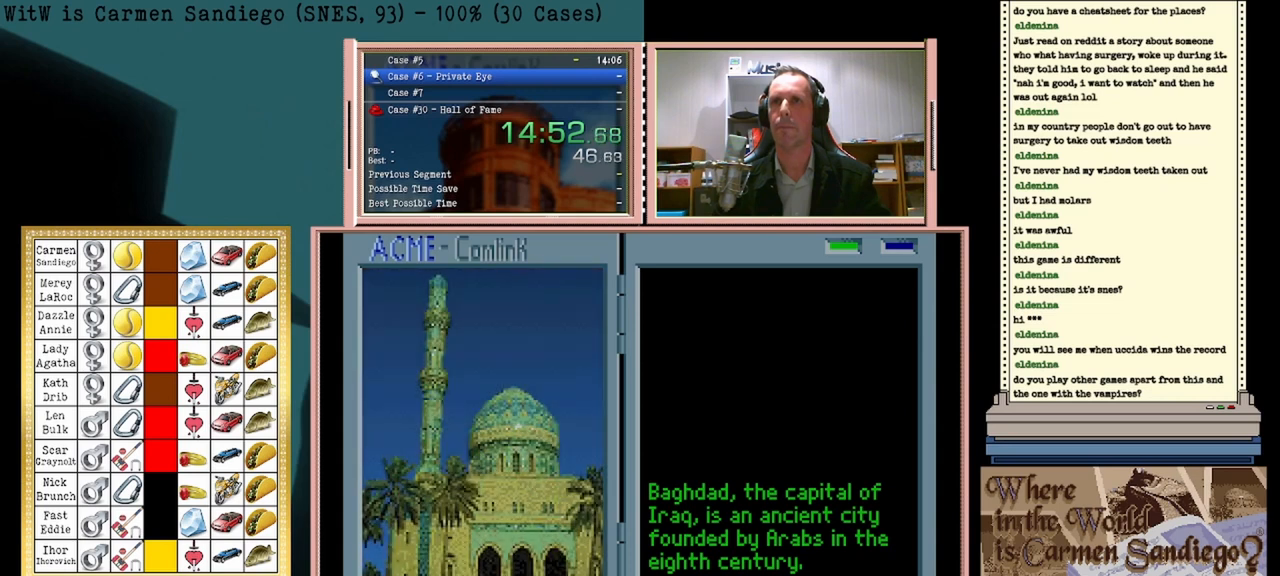
{"buttons": ["A"], "events": []}
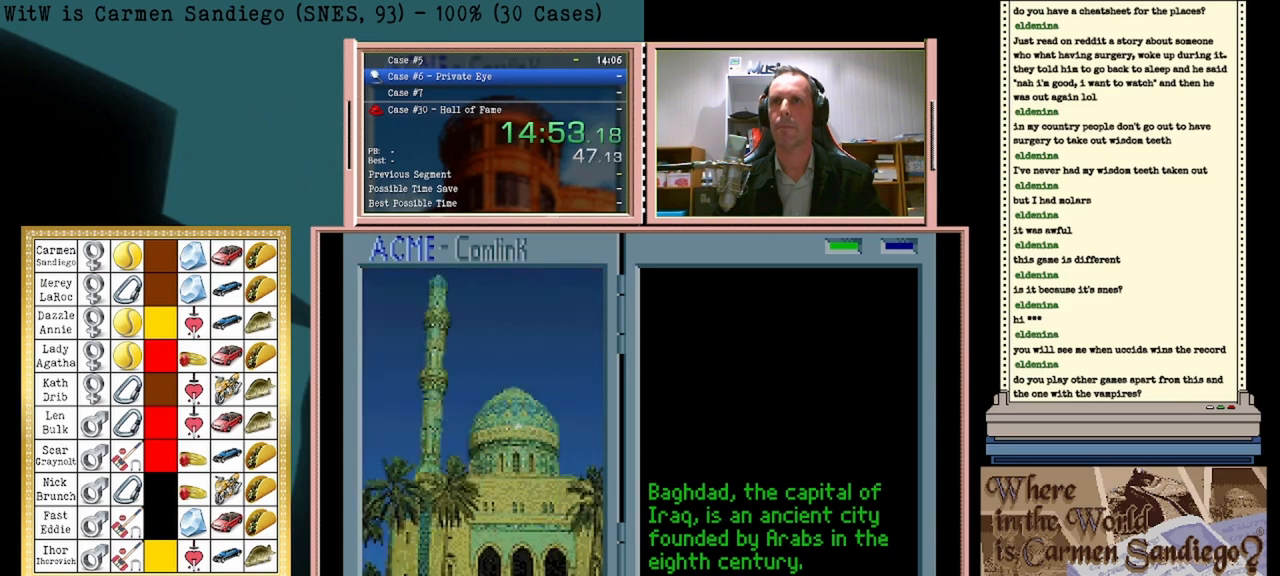
{"buttons": ["A"], "events": []}
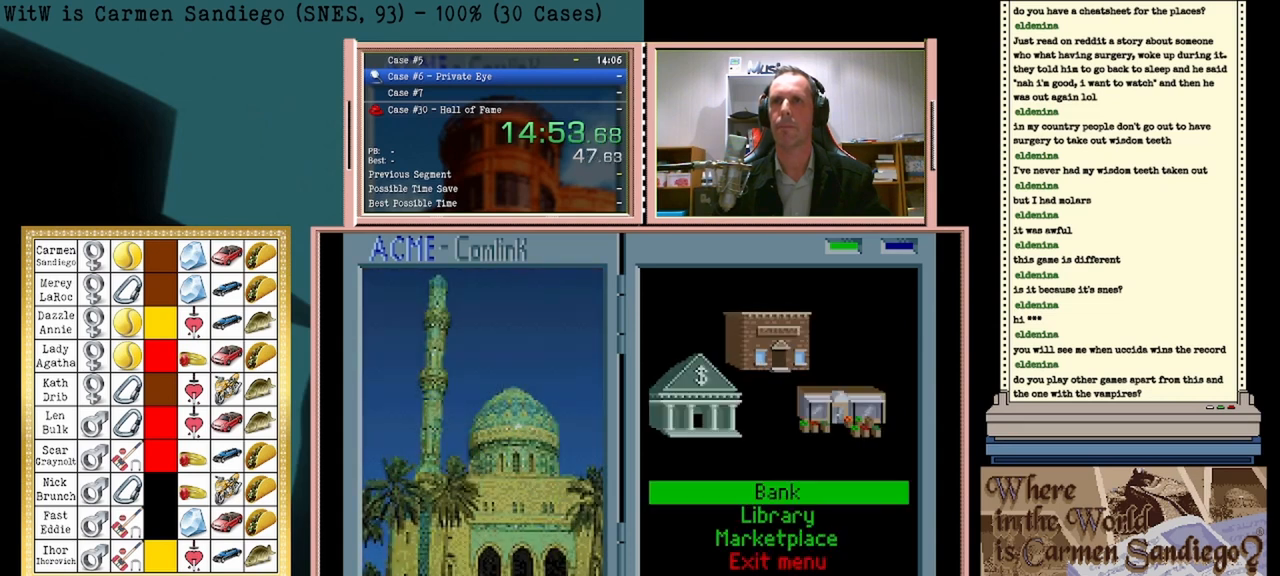
{"buttons": ["A"], "events": []}